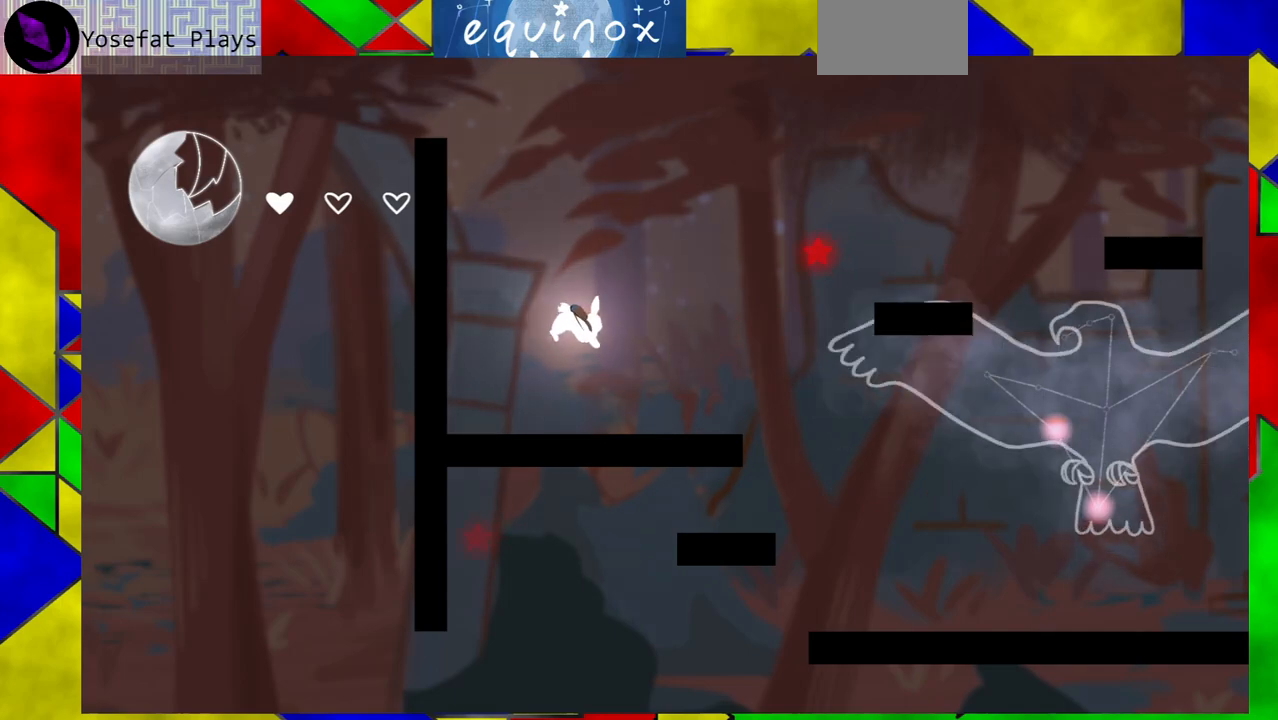
Gameplay with a controller (Nintendo layout); each line is a JSON object with the inputs held at the frame after it. "events" lists button and stick changes between this image and that frame as [ms after this image, input, new state], when the widget could be followed in between. Not read: L1 L2 L3 R1 R2 R3 left_stick right_stick.
{"buttons": [], "events": [[250, "DPAD_RIGHT", "up"]]}
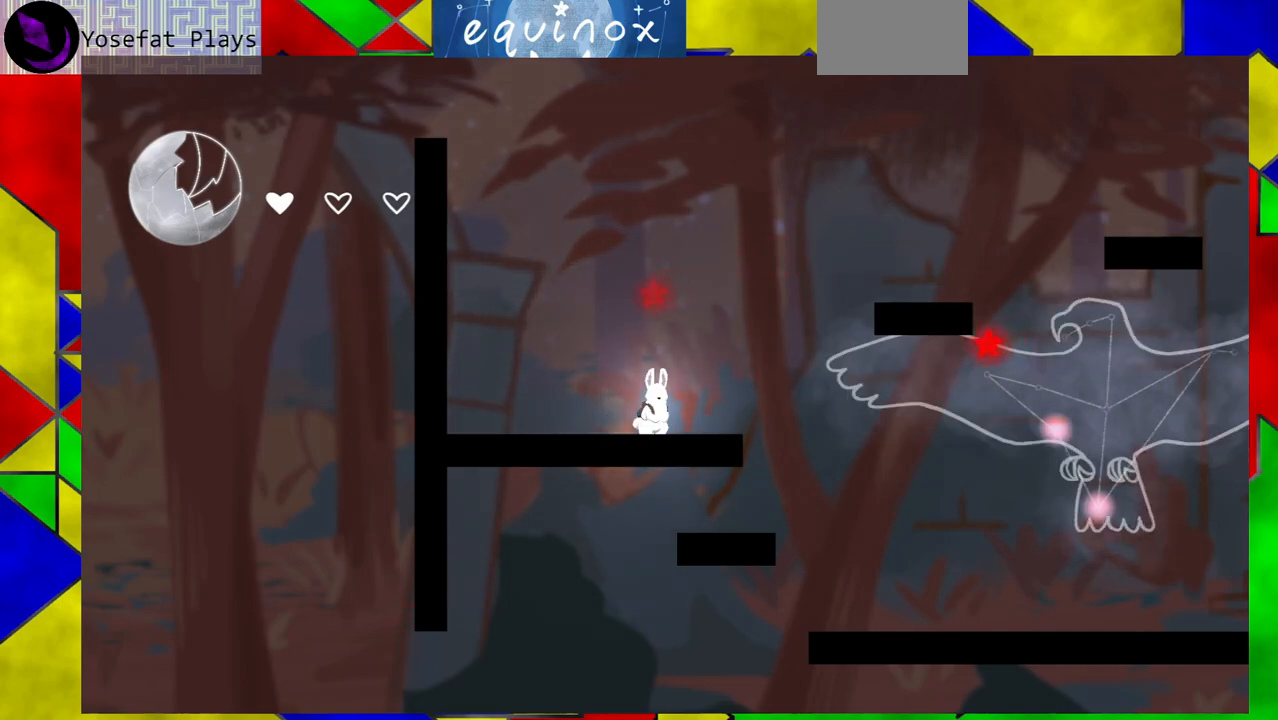
{"buttons": ["B", "DPAD_RIGHT"], "events": [[33, "DPAD_RIGHT", "down"], [167, "DPAD_RIGHT", "up"], [217, "B", "down"], [500, "DPAD_RIGHT", "down"]]}
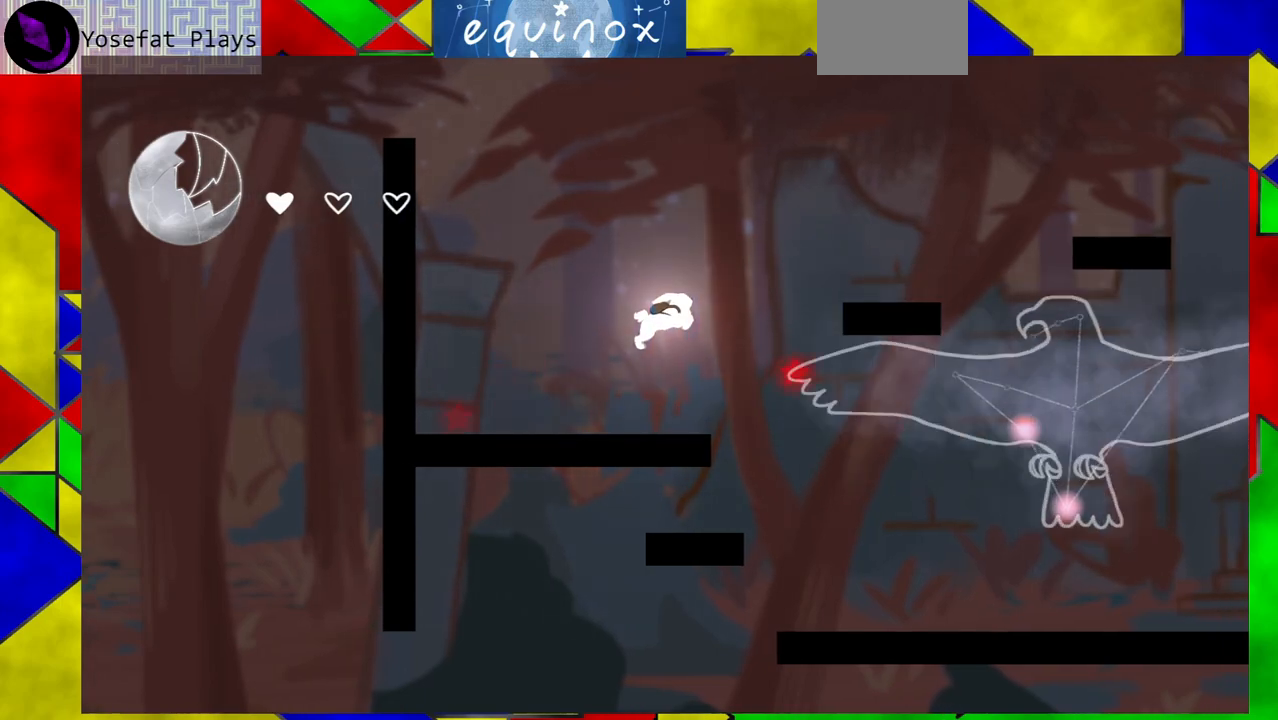
{"buttons": ["B", "DPAD_RIGHT"], "events": [[150, "B", "up"], [250, "DPAD_RIGHT", "up"], [300, "B", "down"], [433, "DPAD_RIGHT", "down"]]}
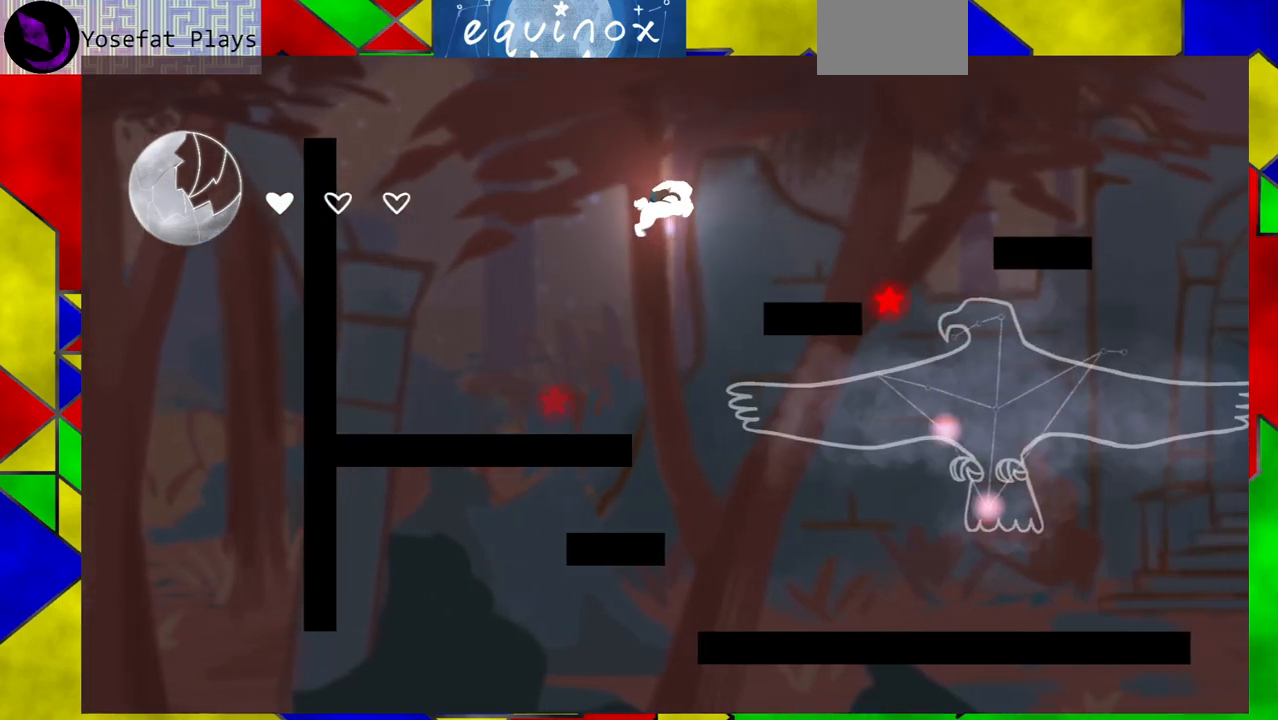
{"buttons": [], "events": [[217, "B", "up"], [433, "DPAD_RIGHT", "up"]]}
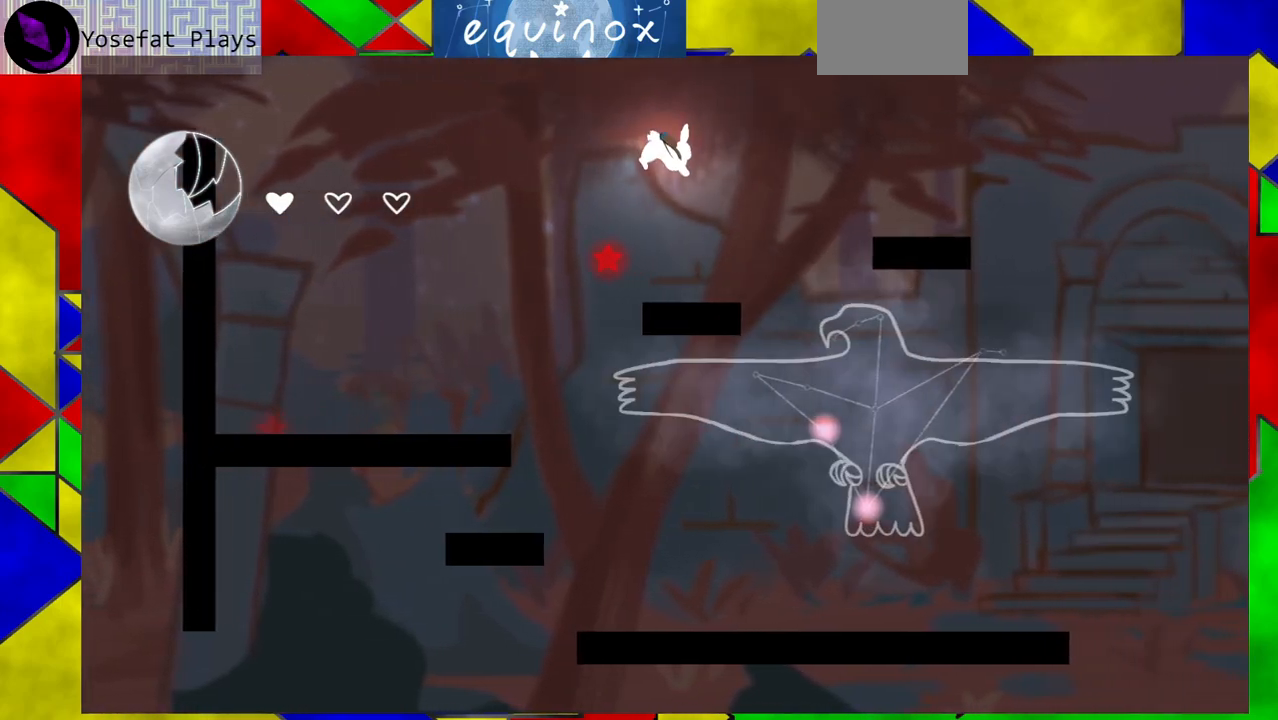
{"buttons": ["DPAD_RIGHT"], "events": [[50, "DPAD_RIGHT", "down"], [117, "Y", "down"], [283, "Y", "up"]]}
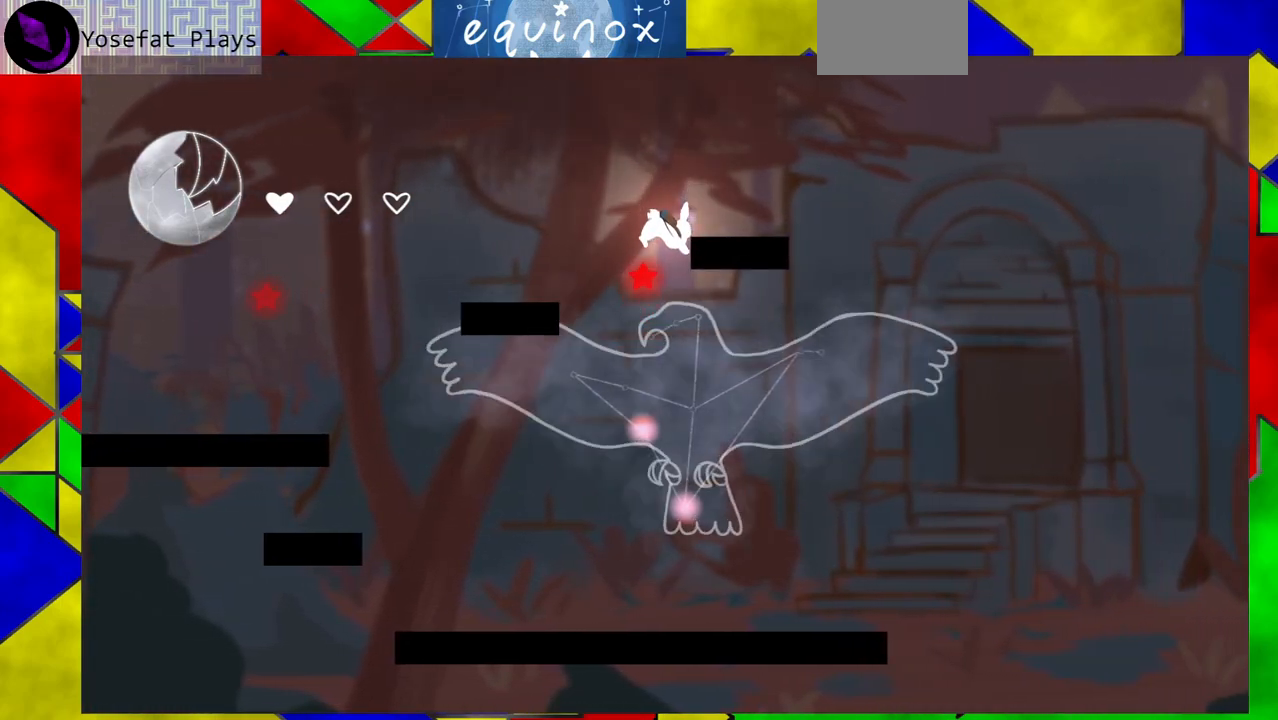
{"buttons": [], "events": [[350, "DPAD_RIGHT", "up"]]}
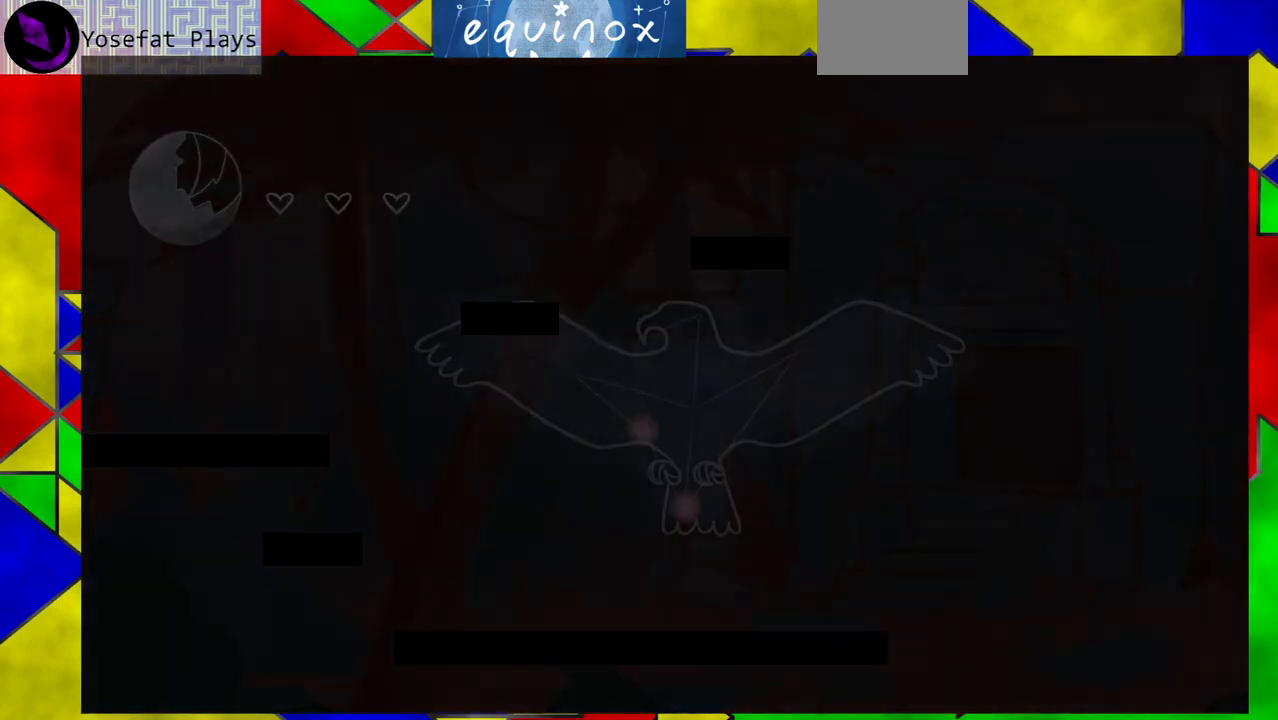
{"buttons": ["DPAD_RIGHT"], "events": [[483, "DPAD_RIGHT", "down"]]}
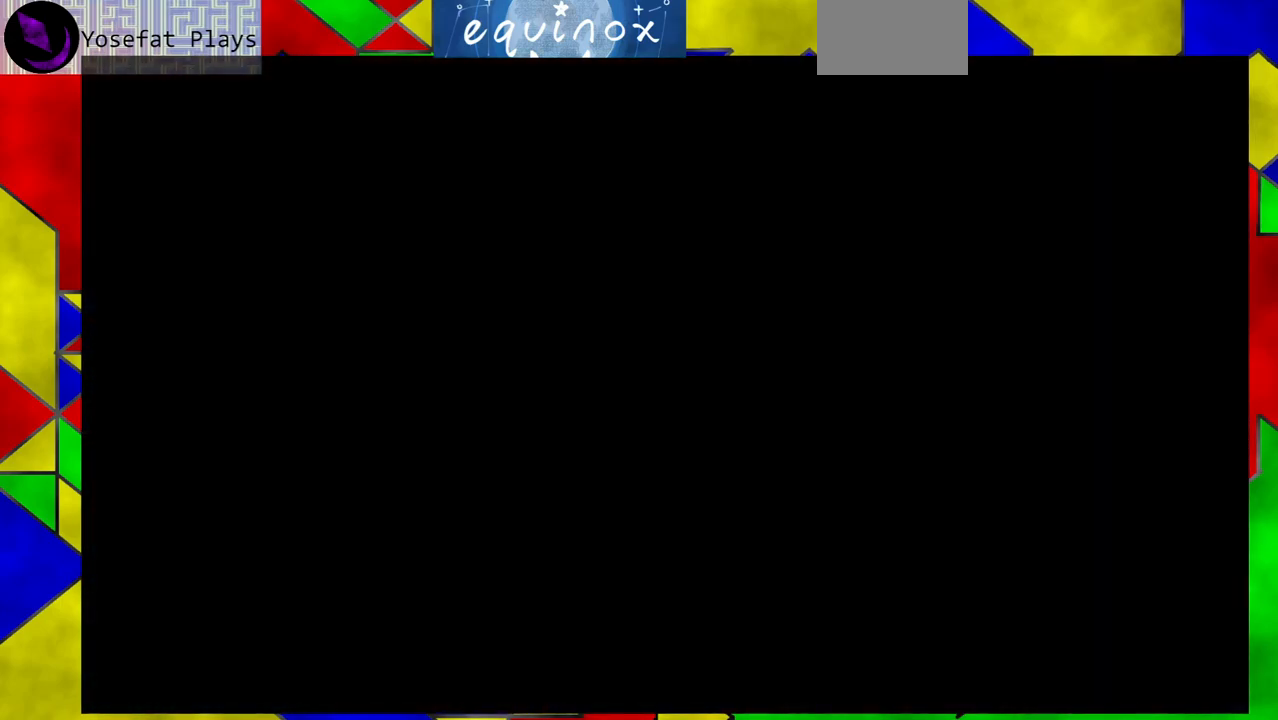
{"buttons": ["DPAD_RIGHT"], "events": []}
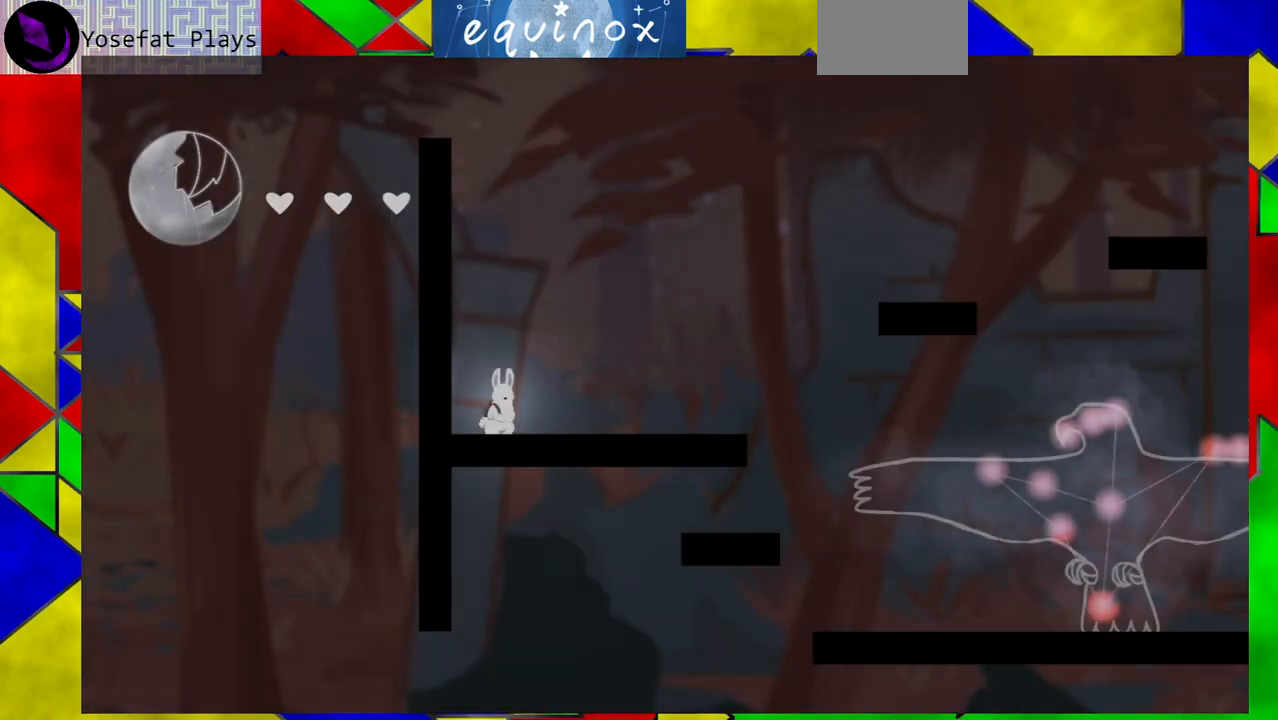
{"buttons": ["DPAD_RIGHT"], "events": []}
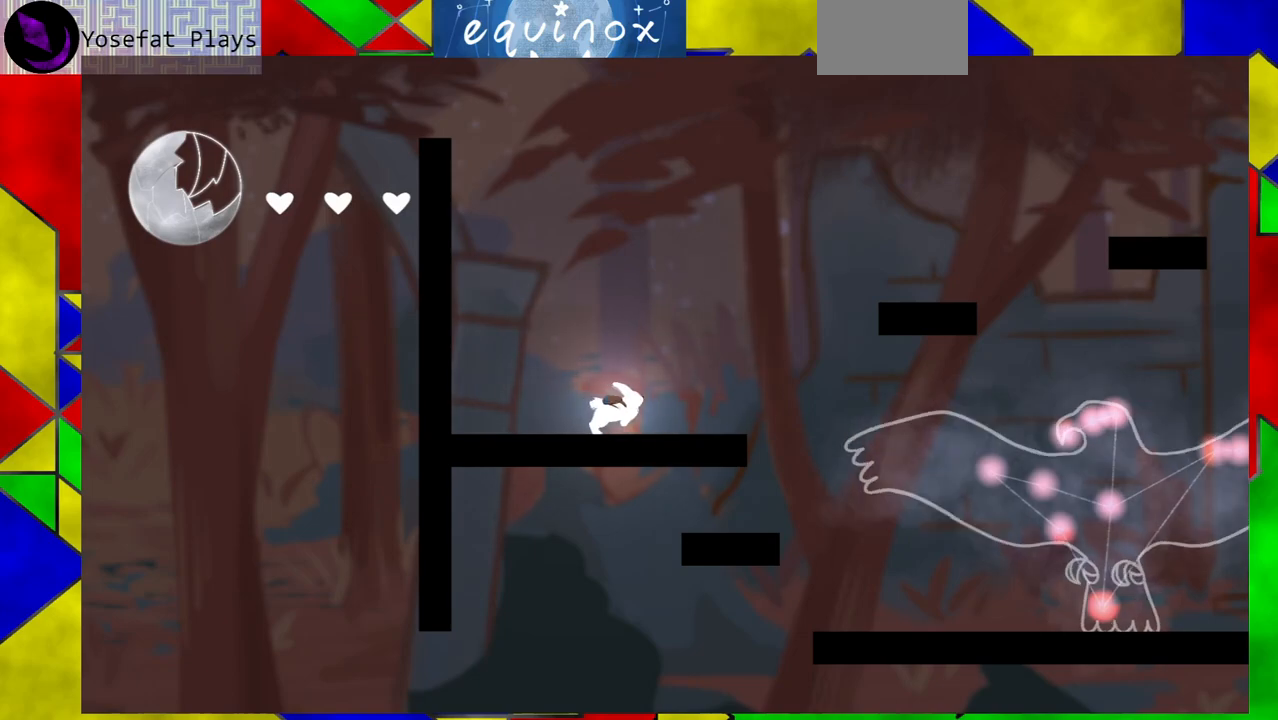
{"buttons": ["B", "DPAD_RIGHT"], "events": [[133, "B", "down"]]}
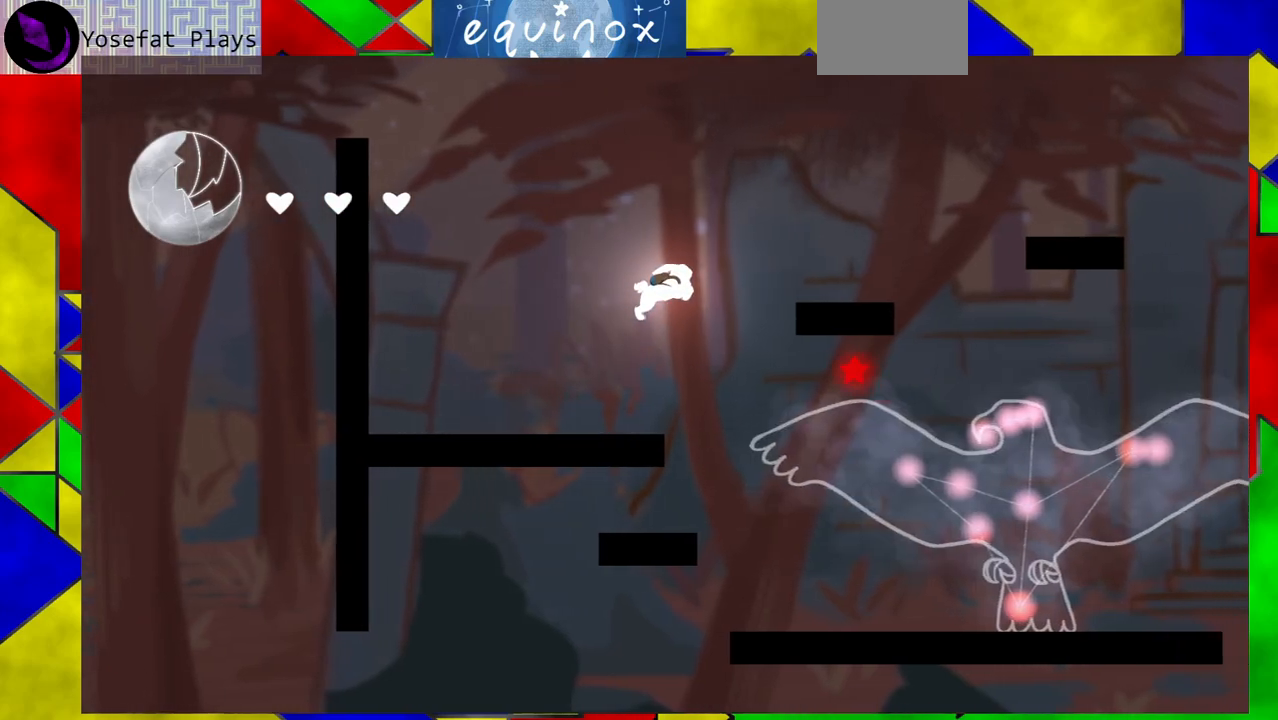
{"buttons": ["DPAD_RIGHT"], "events": [[33, "B", "up"], [200, "B", "down"], [333, "B", "up"]]}
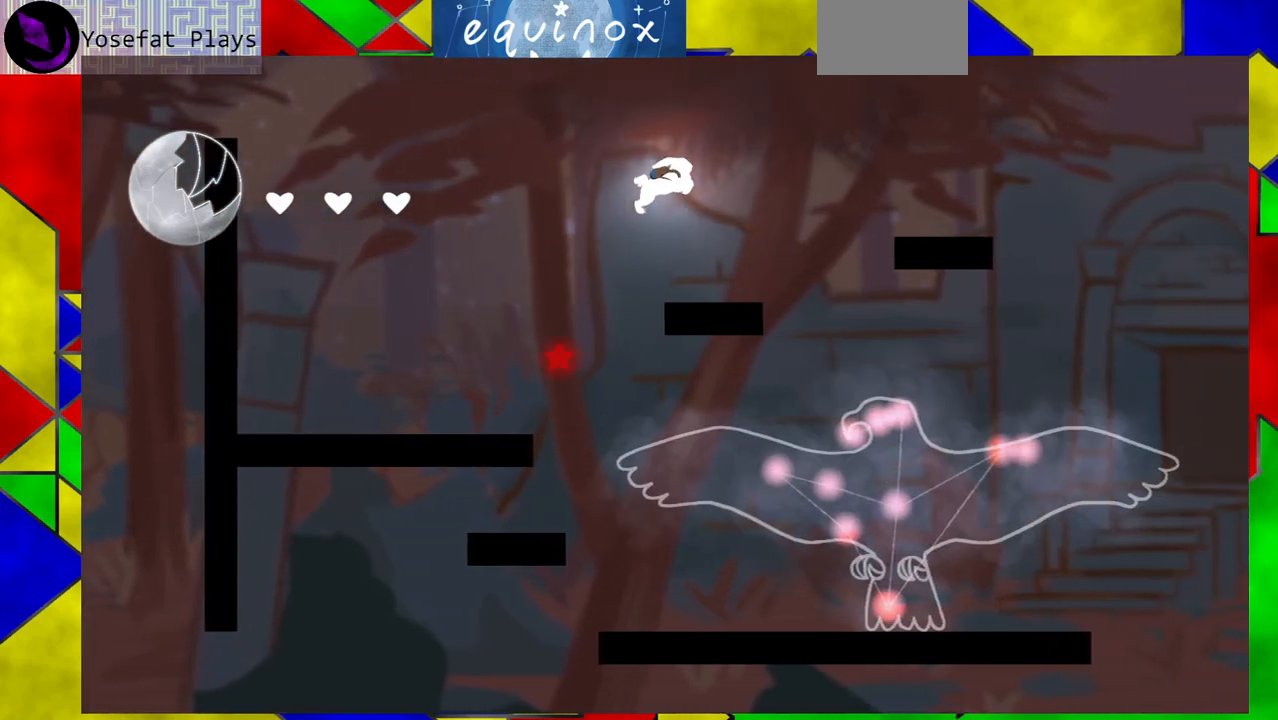
{"buttons": ["DPAD_RIGHT"], "events": [[133, "Y", "down"], [467, "Y", "up"]]}
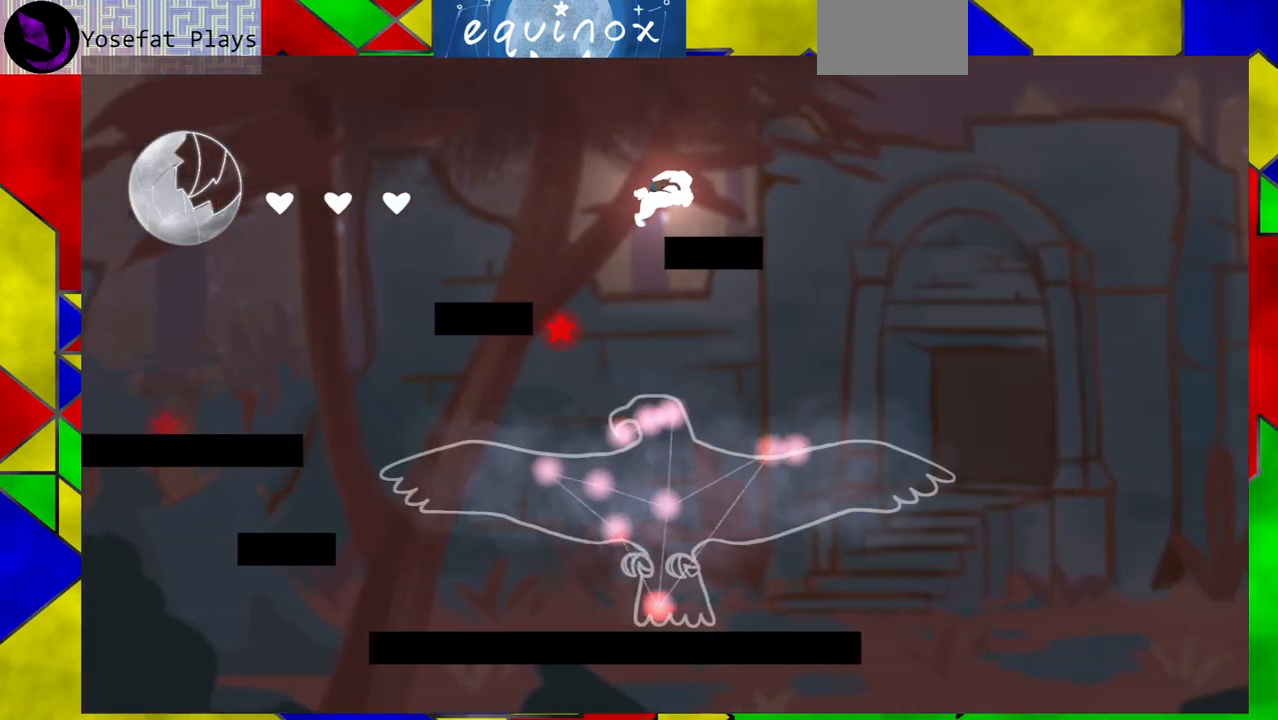
{"buttons": ["DPAD_RIGHT"], "events": []}
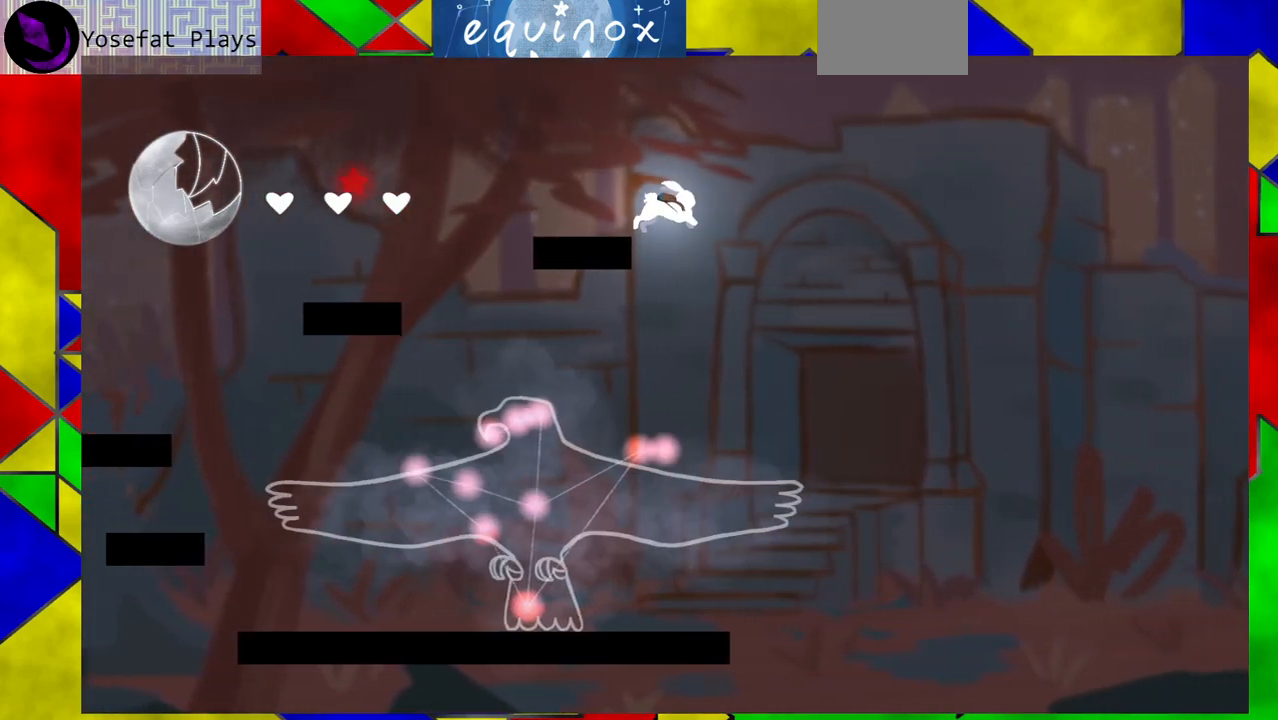
{"buttons": ["DPAD_DOWN"], "events": [[17, "DPAD_DOWN", "down"], [33, "DPAD_RIGHT", "up"]]}
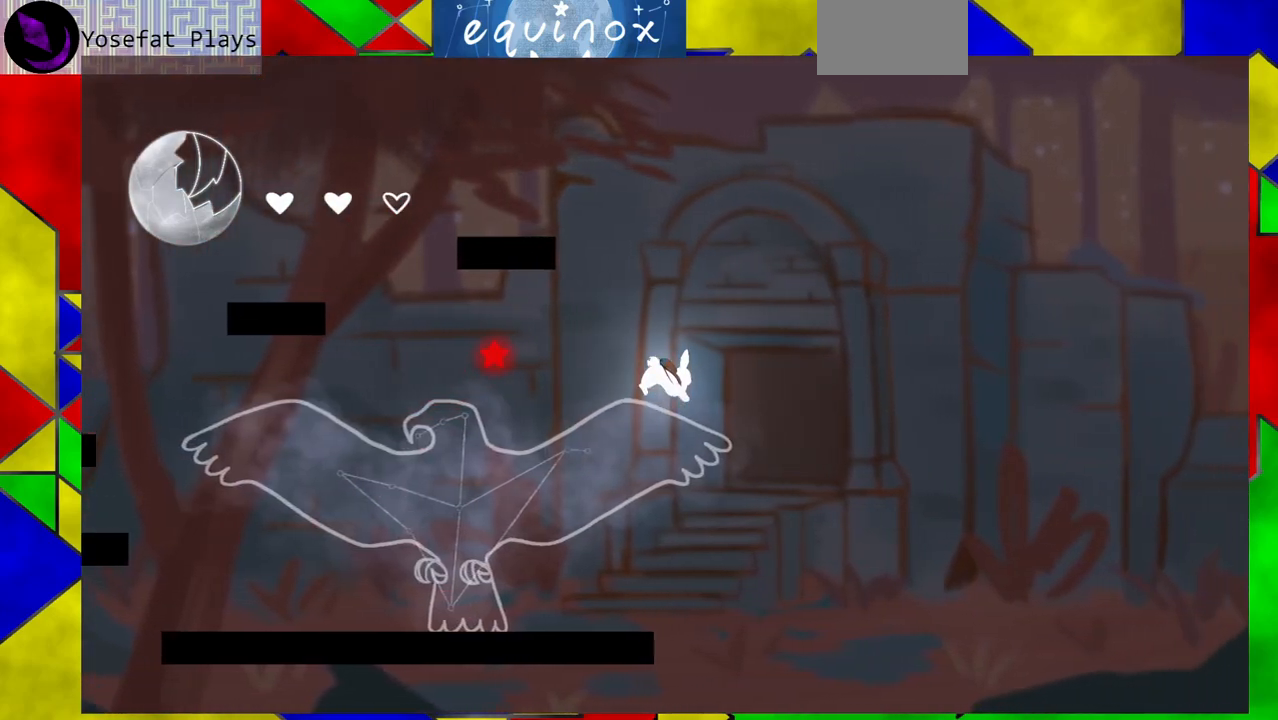
{"buttons": ["DPAD_LEFT"], "events": [[200, "DPAD_DOWN", "up"], [333, "DPAD_LEFT", "down"]]}
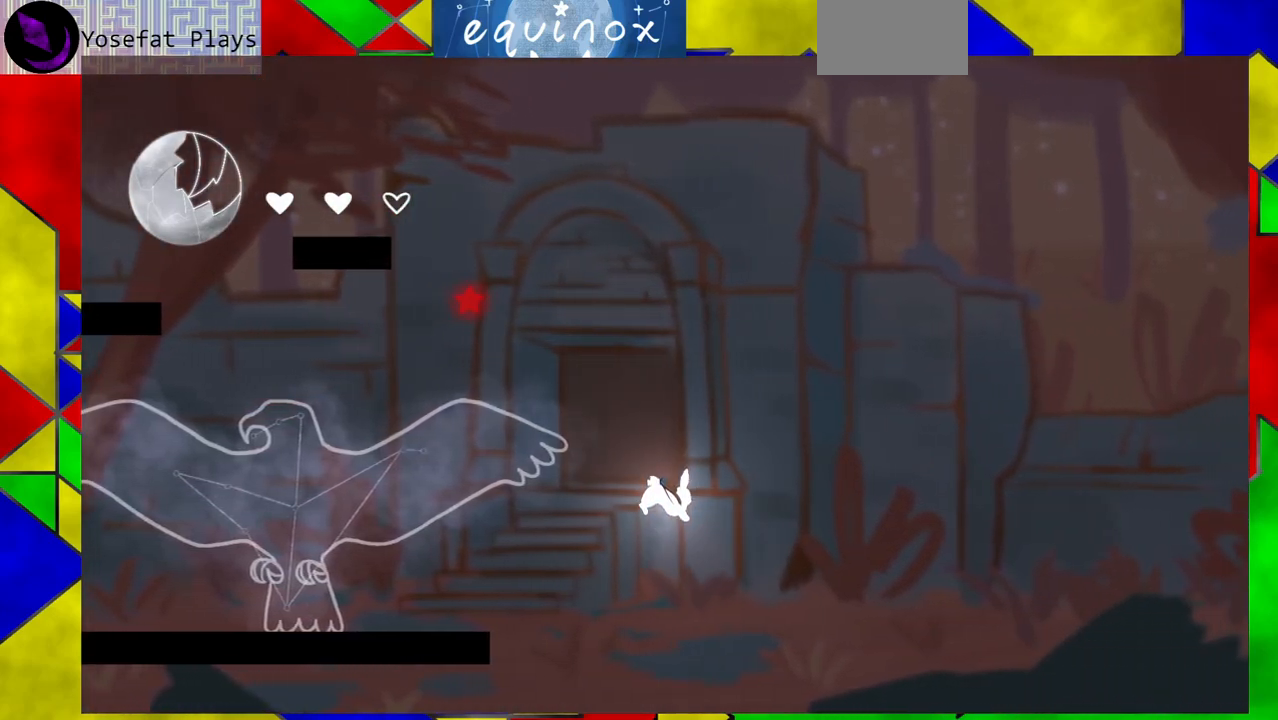
{"buttons": [], "events": [[367, "DPAD_LEFT", "up"]]}
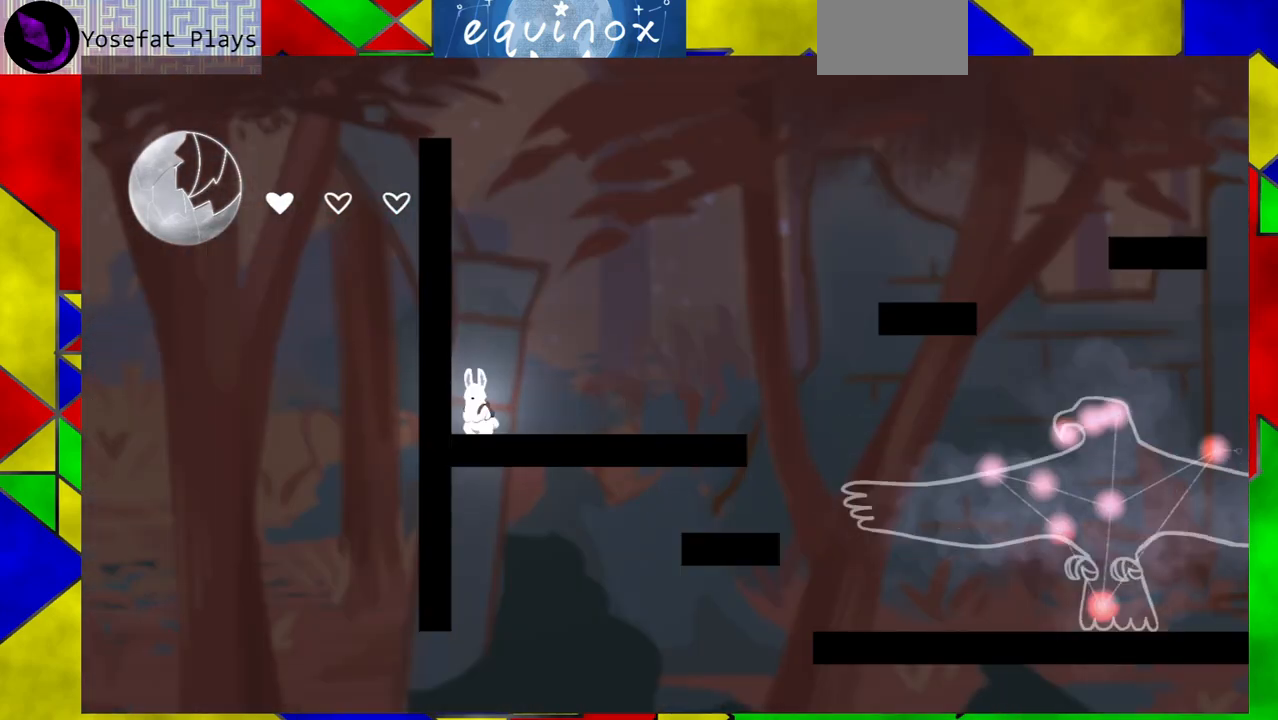
{"buttons": ["DPAD_RIGHT"], "events": [[250, "DPAD_RIGHT", "down"]]}
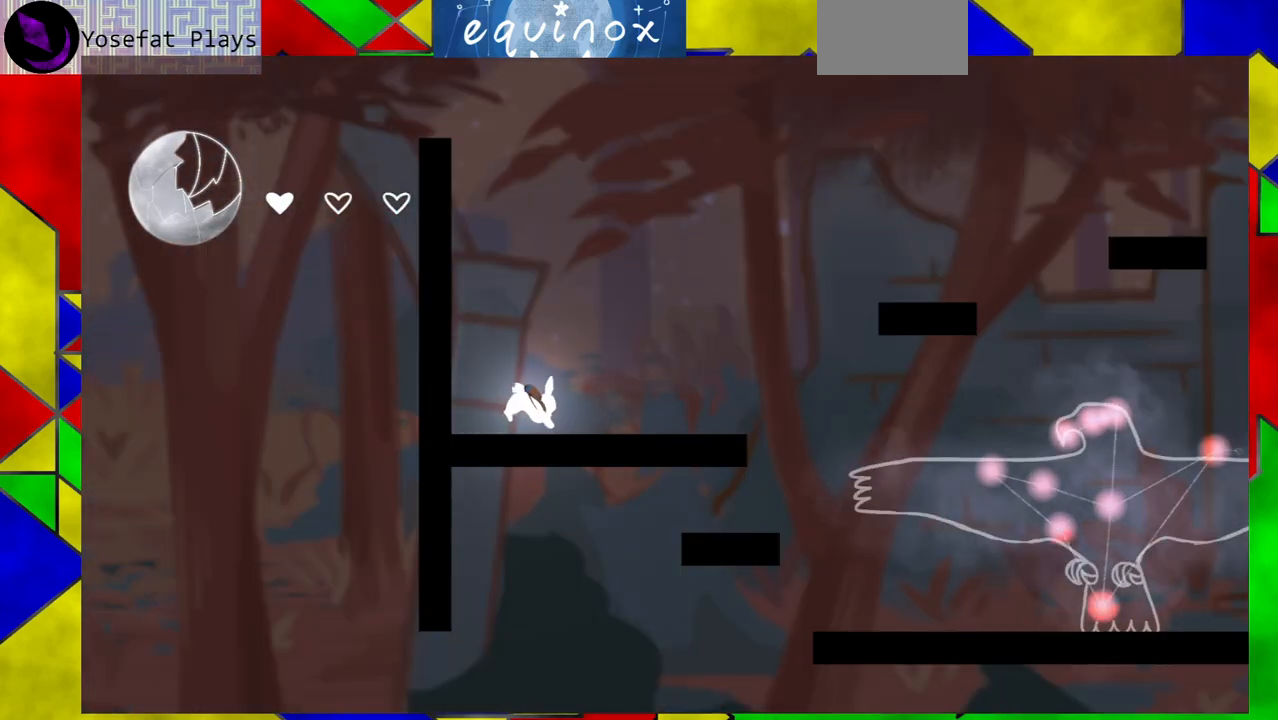
{"buttons": ["B", "DPAD_RIGHT"], "events": [[317, "B", "down"]]}
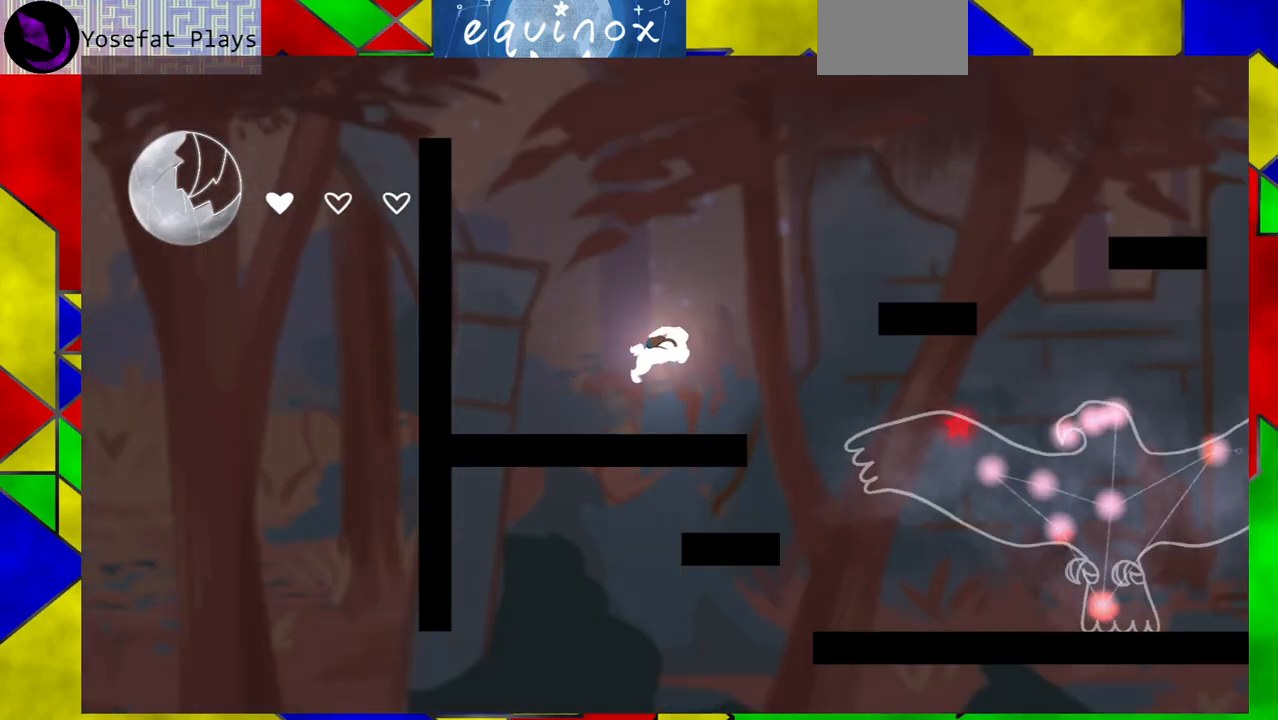
{"buttons": ["B", "DPAD_RIGHT"], "events": [[183, "B", "up"], [433, "B", "down"]]}
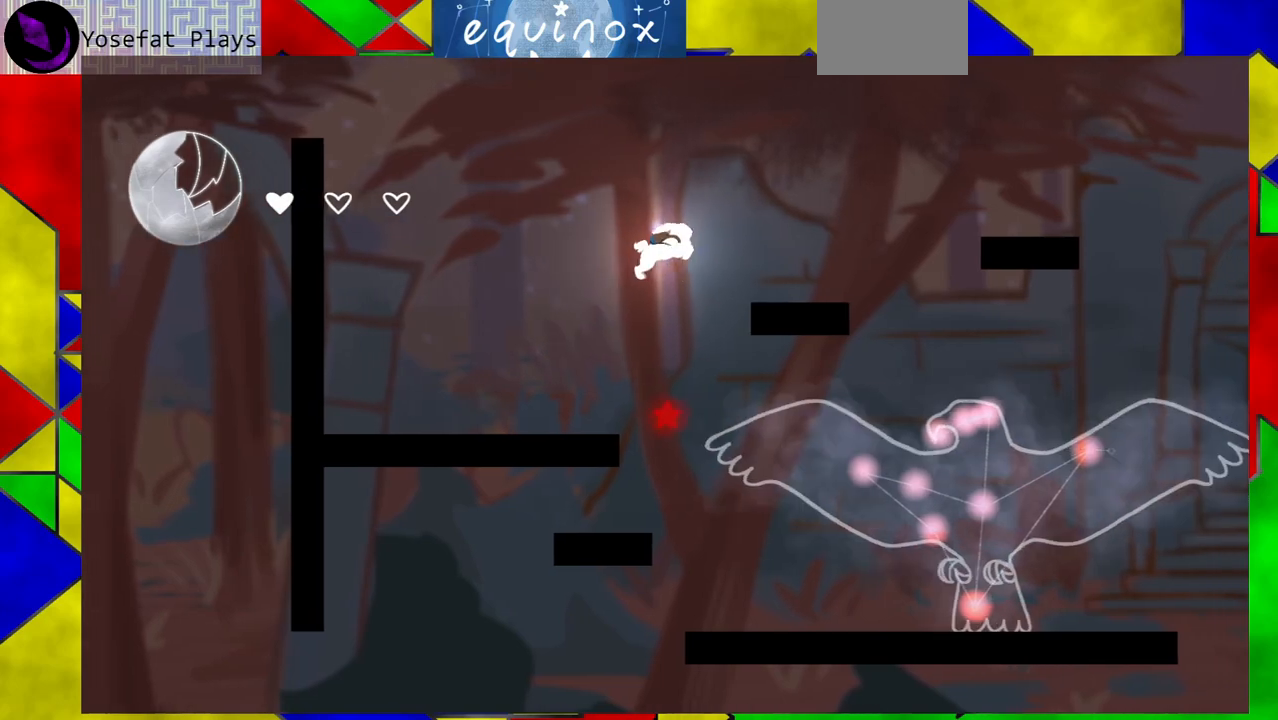
{"buttons": ["B", "Y", "DPAD_RIGHT"], "events": [[483, "Y", "down"]]}
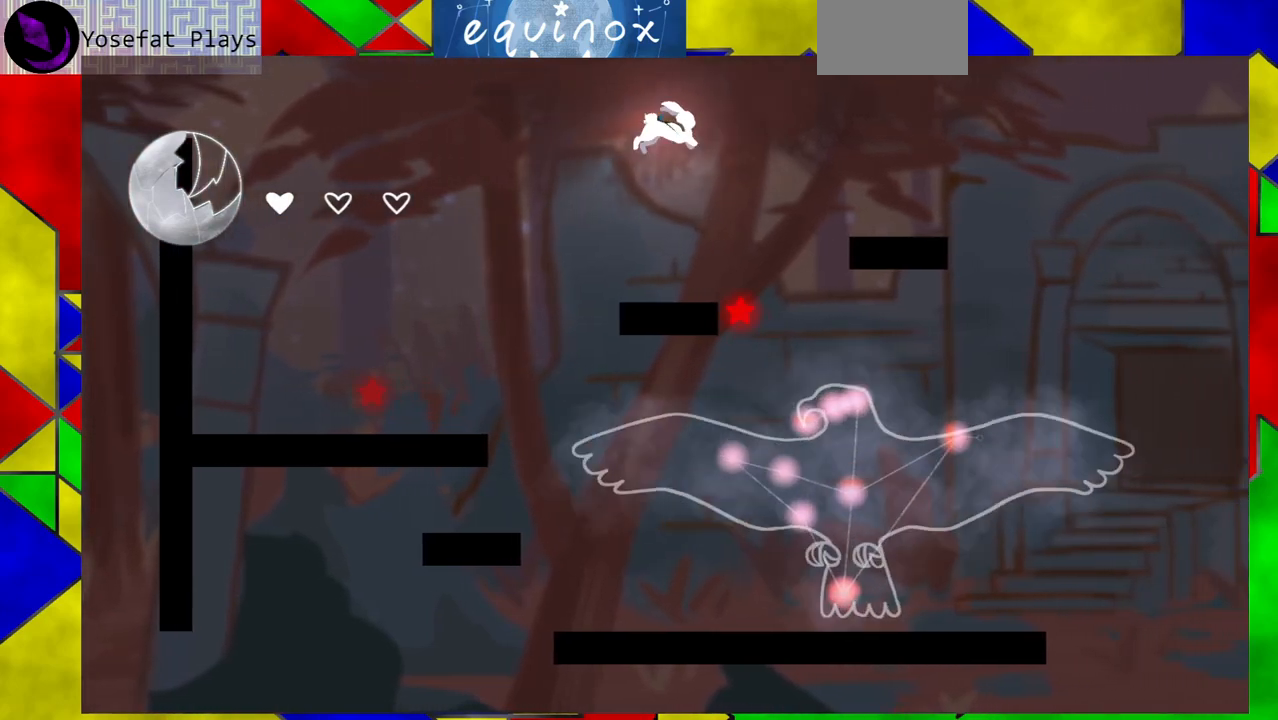
{"buttons": ["DPAD_RIGHT"], "events": [[317, "Y", "up"], [333, "B", "up"]]}
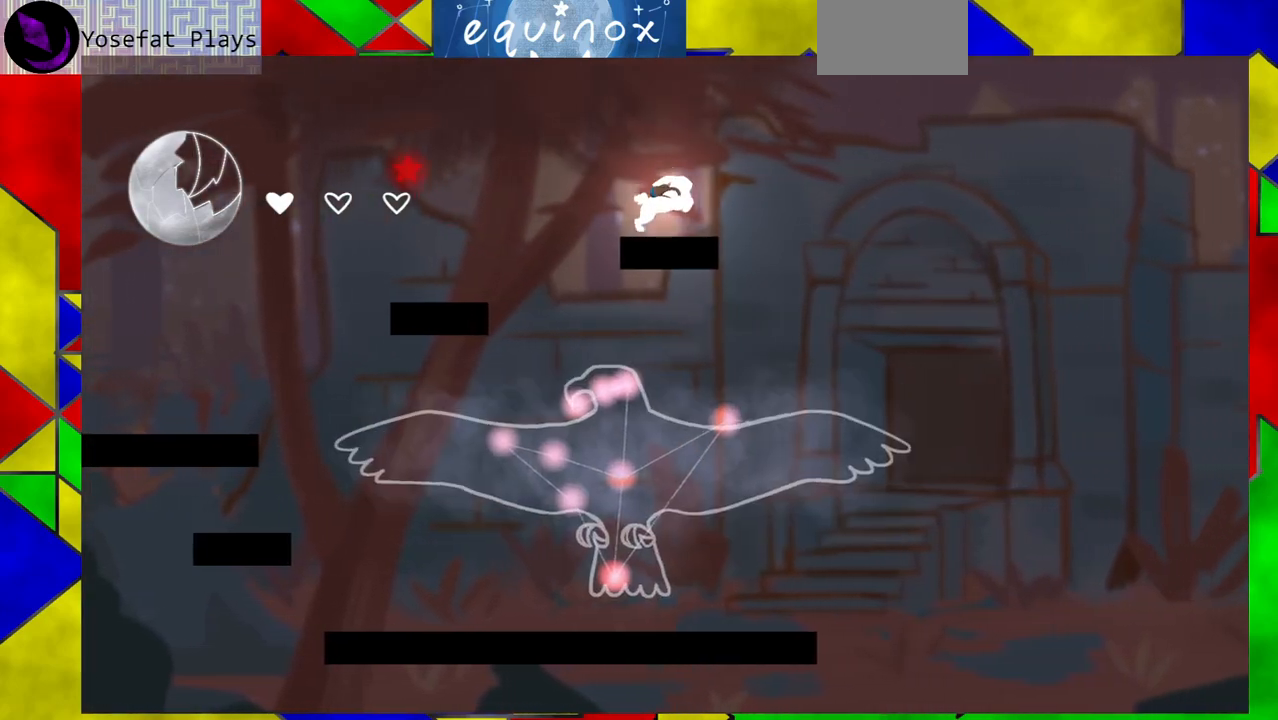
{"buttons": ["DPAD_RIGHT"], "events": [[117, "DPAD_RIGHT", "up"], [367, "DPAD_RIGHT", "down"]]}
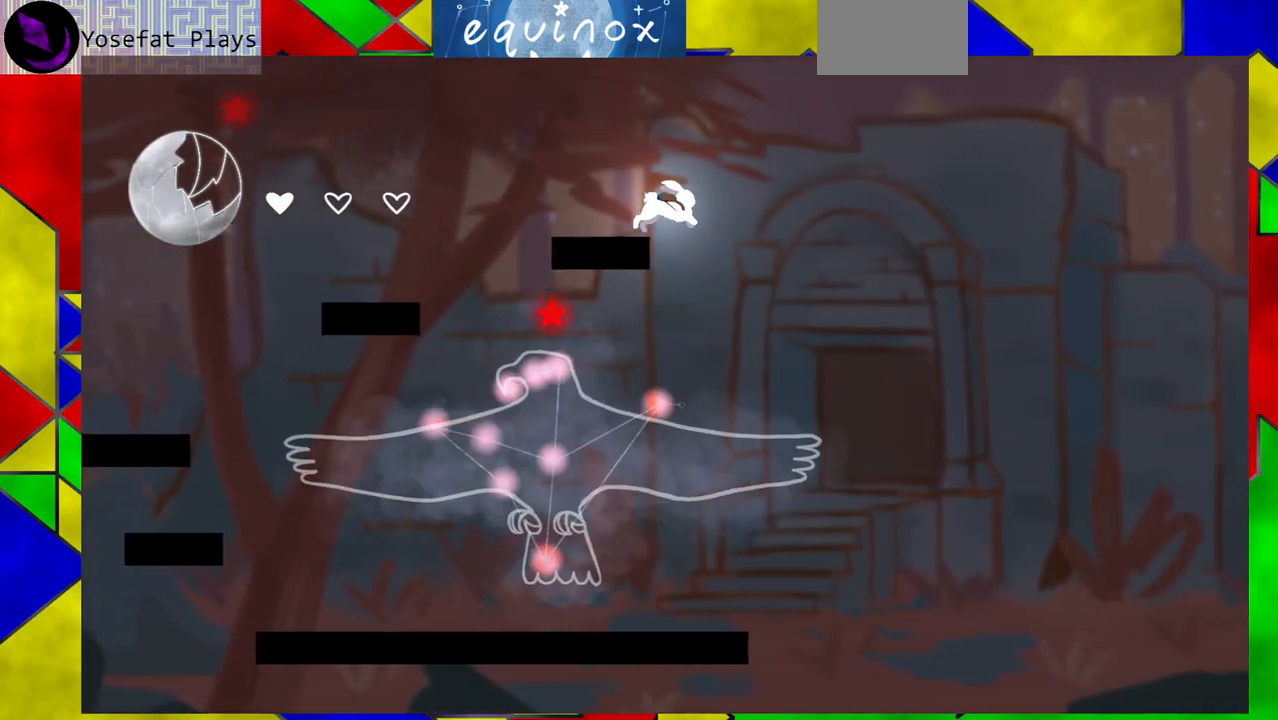
{"buttons": ["DPAD_DOWN"], "events": [[167, "DPAD_LEFT", "down"], [167, "DPAD_RIGHT", "up"], [283, "DPAD_DOWN", "down"], [367, "DPAD_LEFT", "up"]]}
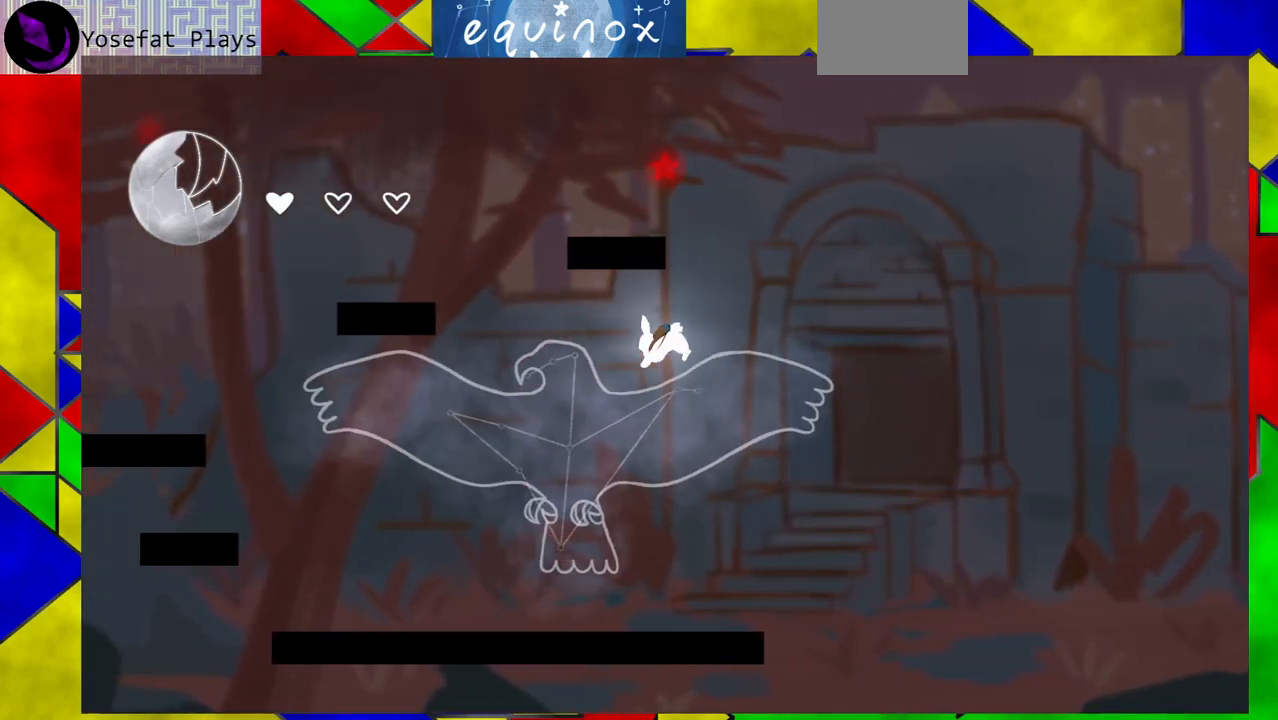
{"buttons": [], "events": [[383, "DPAD_DOWN", "up"]]}
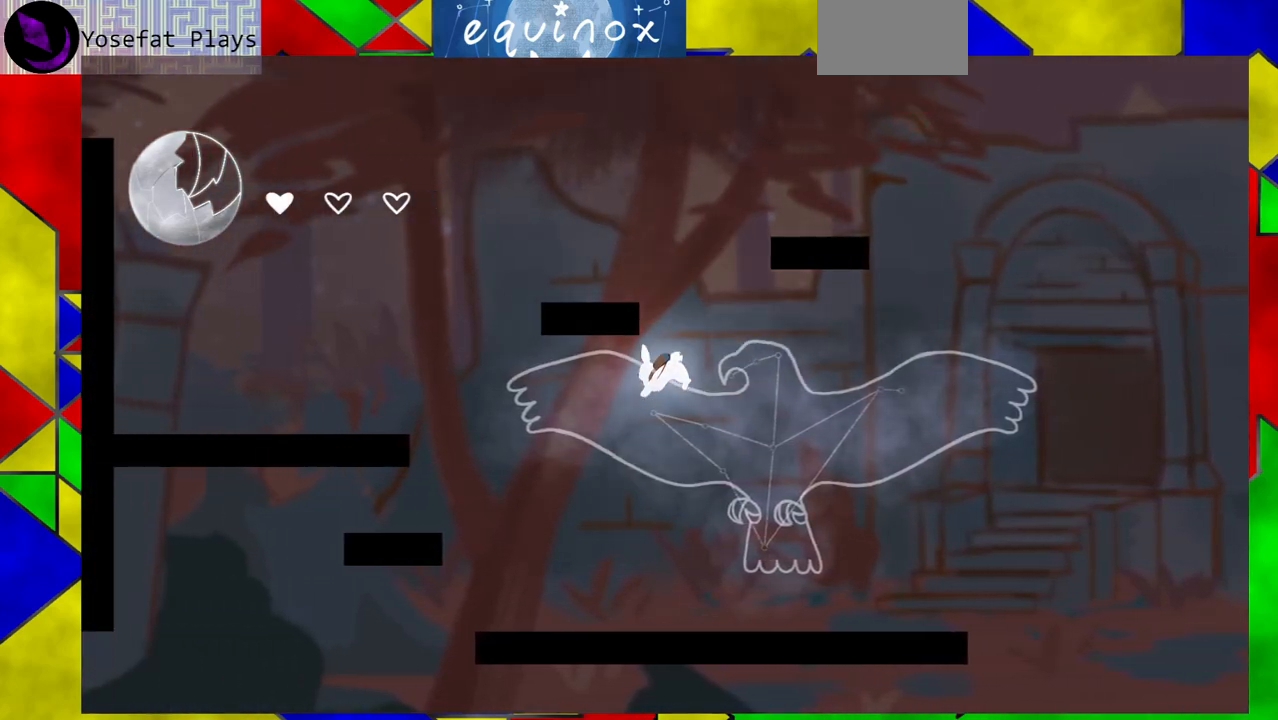
{"buttons": ["B", "DPAD_LEFT"], "events": [[267, "DPAD_LEFT", "down"], [467, "B", "down"]]}
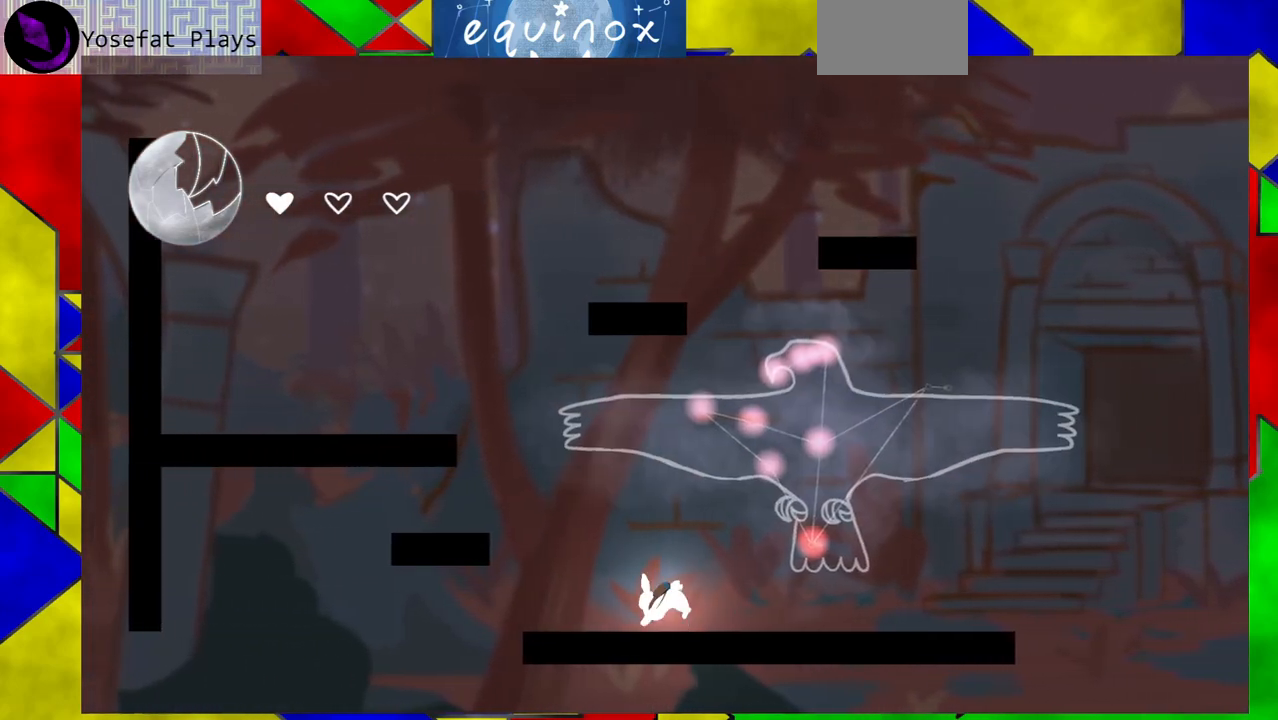
{"buttons": ["B", "DPAD_LEFT"], "events": [[300, "B", "up"], [400, "B", "down"]]}
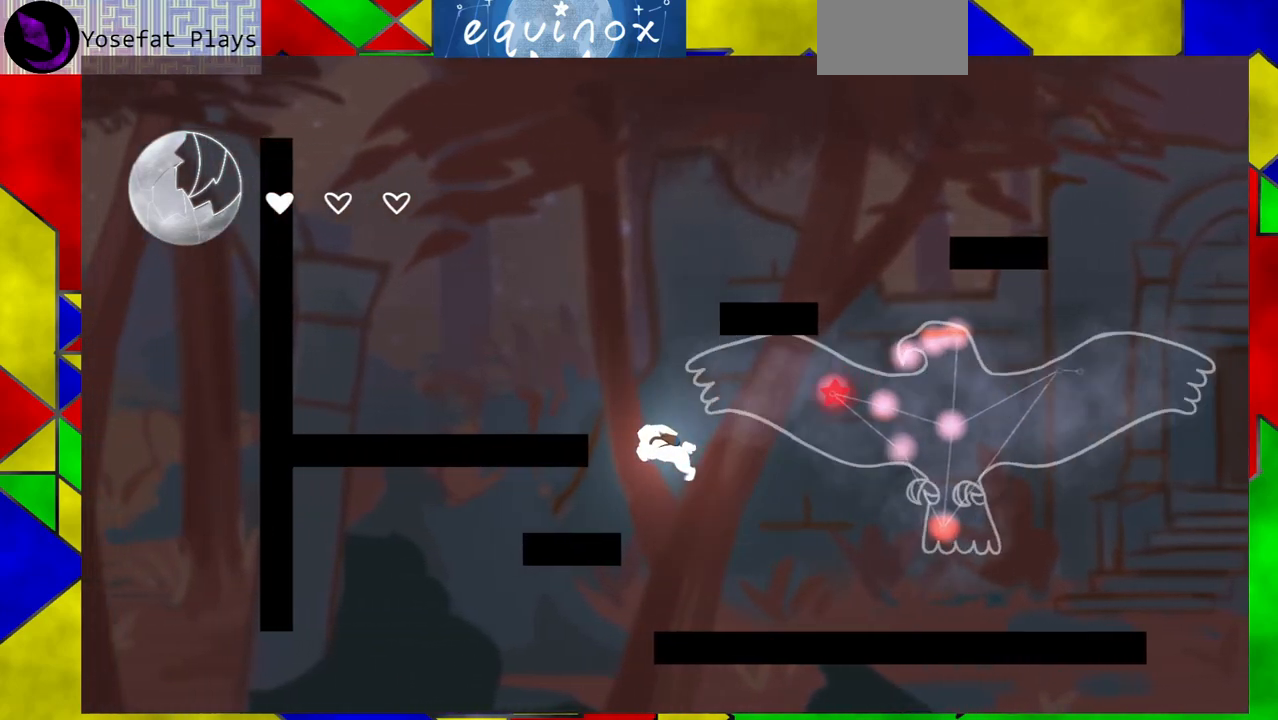
{"buttons": ["DPAD_LEFT"], "events": [[167, "B", "up"]]}
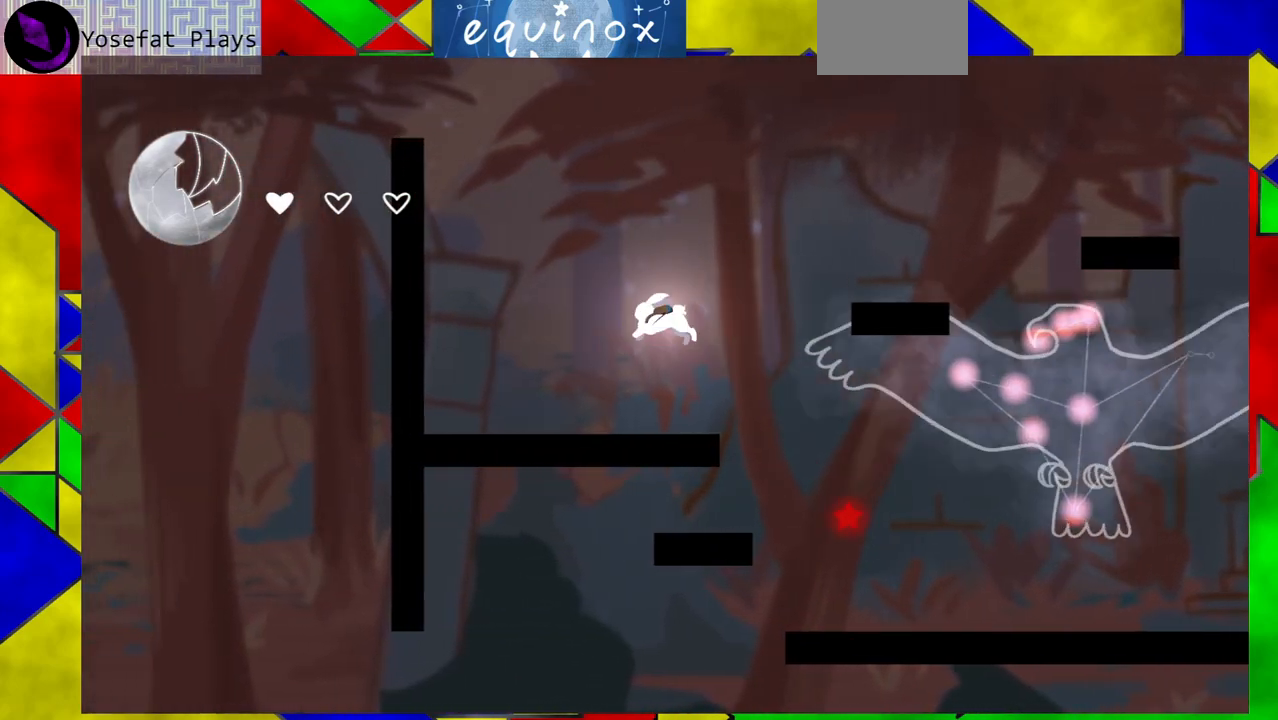
{"buttons": ["B", "DPAD_RIGHT"], "events": [[250, "DPAD_LEFT", "up"], [383, "DPAD_RIGHT", "down"], [450, "B", "down"]]}
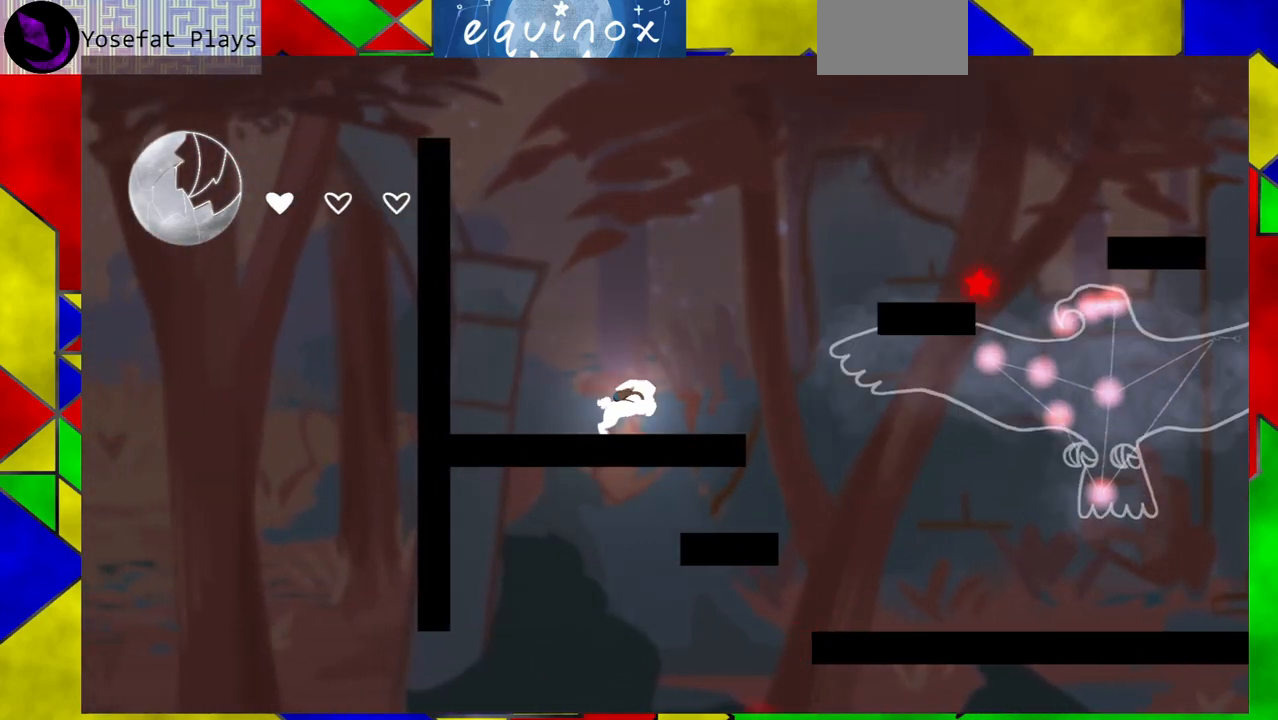
{"buttons": [], "events": [[183, "DPAD_RIGHT", "up"], [267, "B", "up"]]}
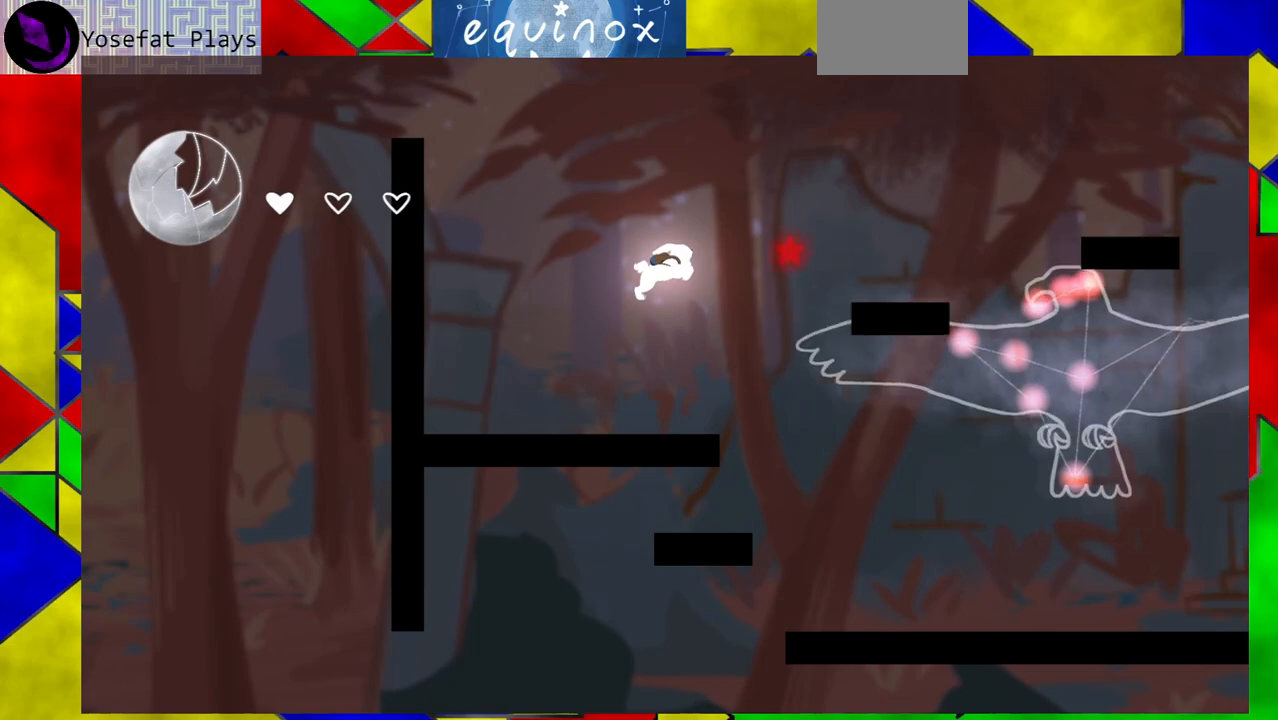
{"buttons": [], "events": []}